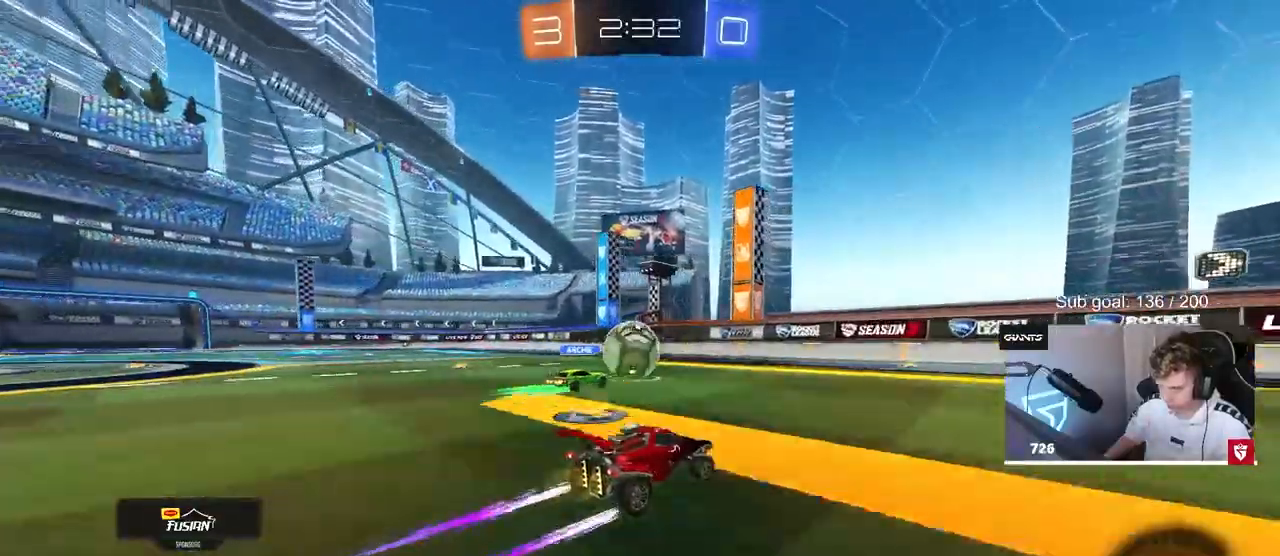
Gameplay with keyboard and mouse; each line is a JSON object with the keys and mouse buttons held at the frame after it. "events" lists presses ("down") and releases ("up") of "1", "2", "3", "4", "5", "a", "alt", "c", "caps_lock", "ctrl", "d", "e", "f", "g", "q", "r", "s", "shift", "space", "t", "tab", "v", "w", "x", "z", "mouse_left", "mouse_wheel" and "mouse_right" between this image and that frame as [ms after this image, input, new state], when the widget could be followed in between. "mouse_left", "mouse_wheel", "mouse_right" = the "left", "wheel", "right" buttons of the "mouse" list. No other keys are recorded. "wheel" means that the mouse wheel is clicked or scrolled. Not read: mouse_move.
{"keys": ["w"], "mouse": [], "events": []}
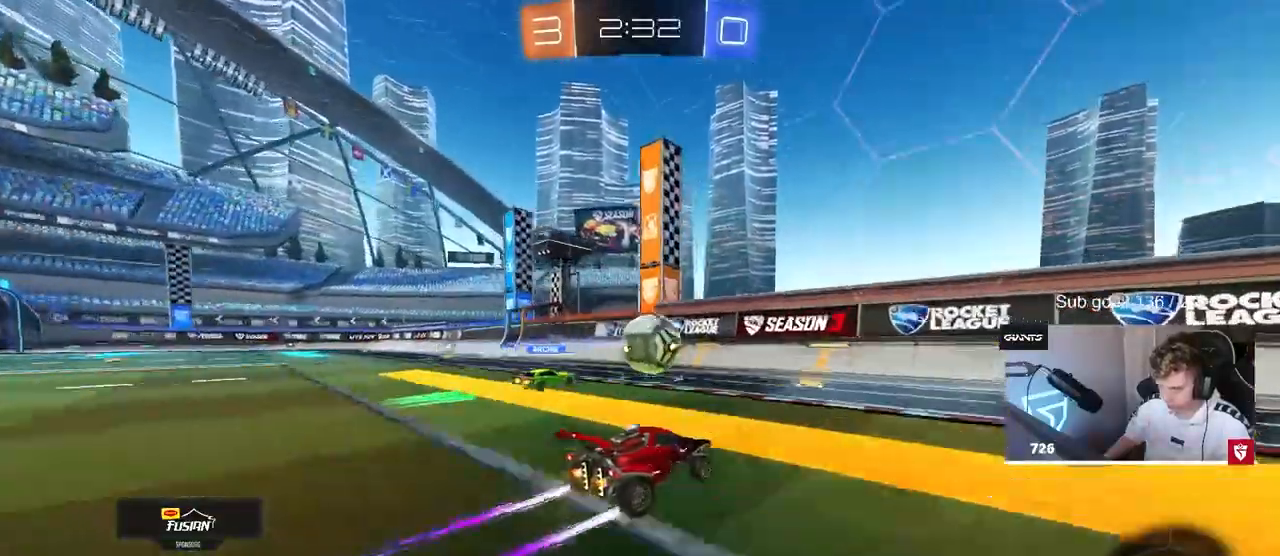
{"keys": ["d", "w"], "mouse": [], "events": [[83, "a", "down"], [133, "a", "up"], [350, "d", "down"]]}
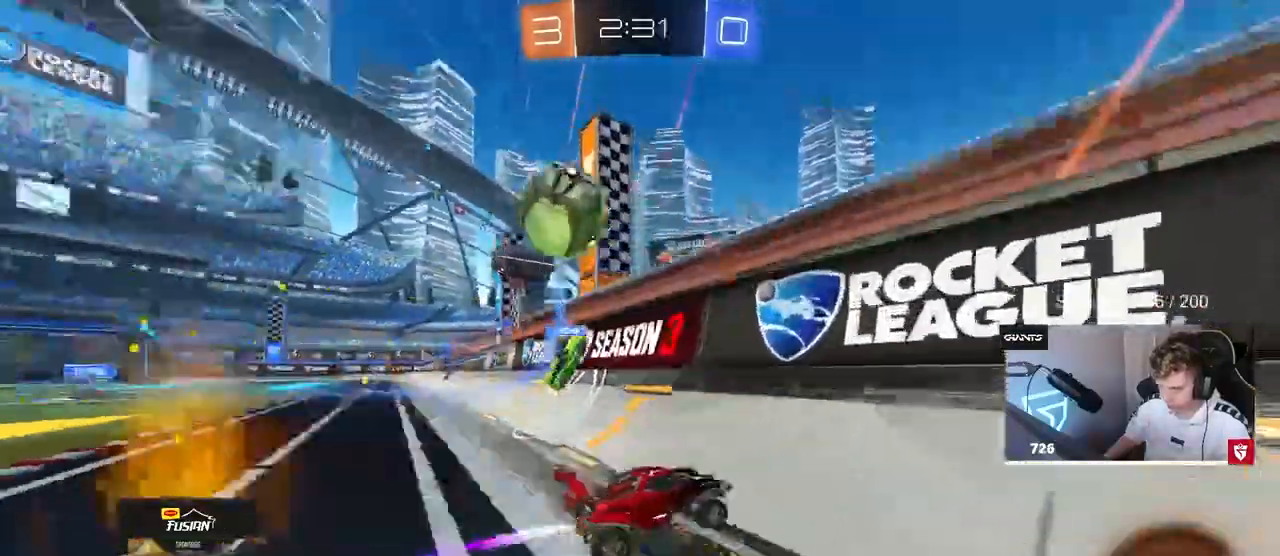
{"keys": ["w"], "mouse": [], "events": [[100, "mouse_left", "down"], [133, "d", "up"], [383, "mouse_left", "up"], [433, "a", "down"], [467, "a", "up"]]}
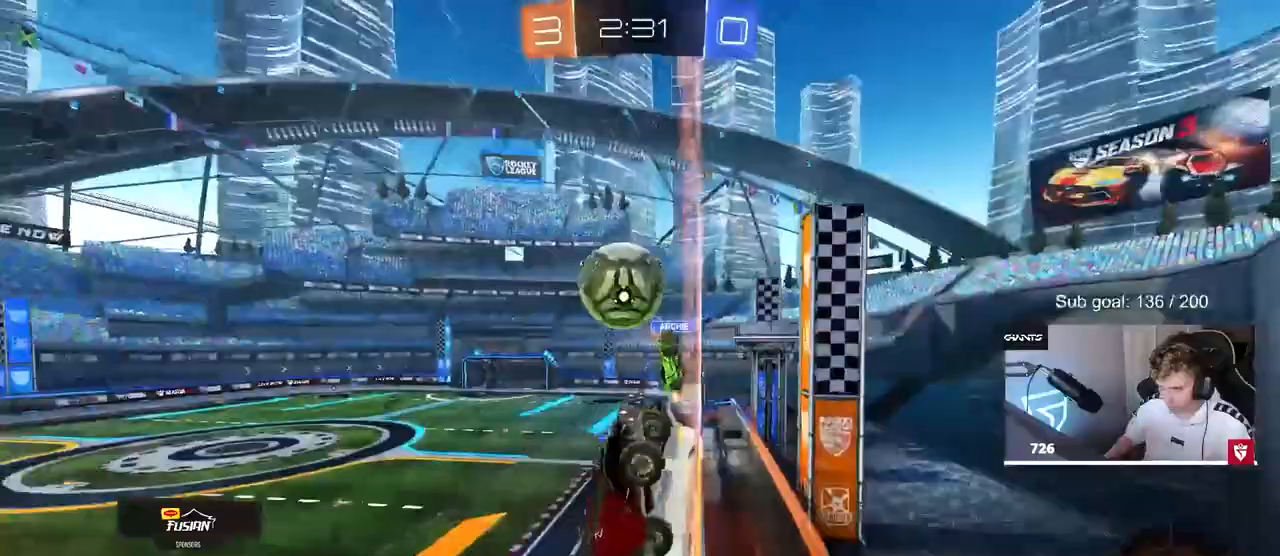
{"keys": ["w"], "mouse": [], "events": [[67, "d", "down"], [200, "shift", "down"], [250, "d", "up"], [250, "mouse_left", "down"], [250, "shift", "up"], [300, "a", "down"], [350, "a", "up"], [433, "mouse_left", "up"]]}
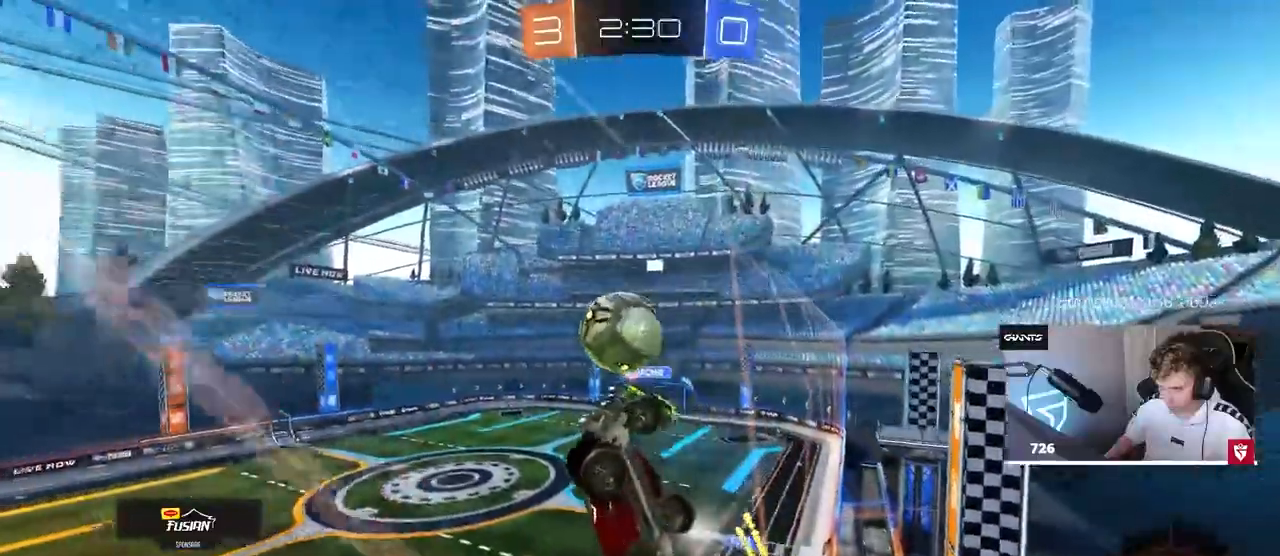
{"keys": ["w"], "mouse": [], "events": []}
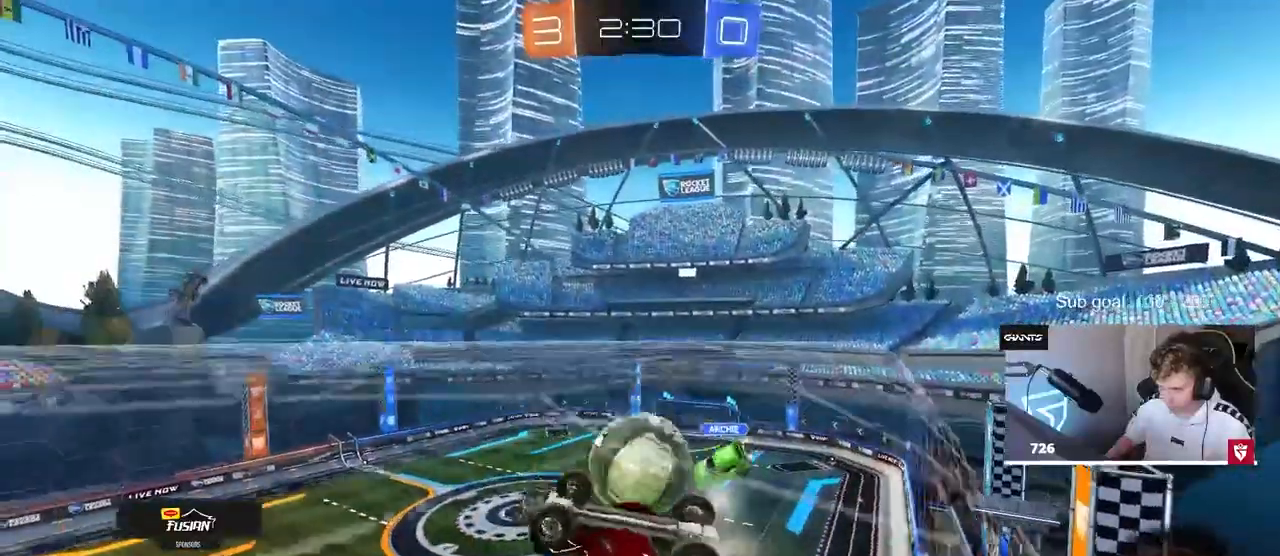
{"keys": ["a"], "mouse": ["left"]}
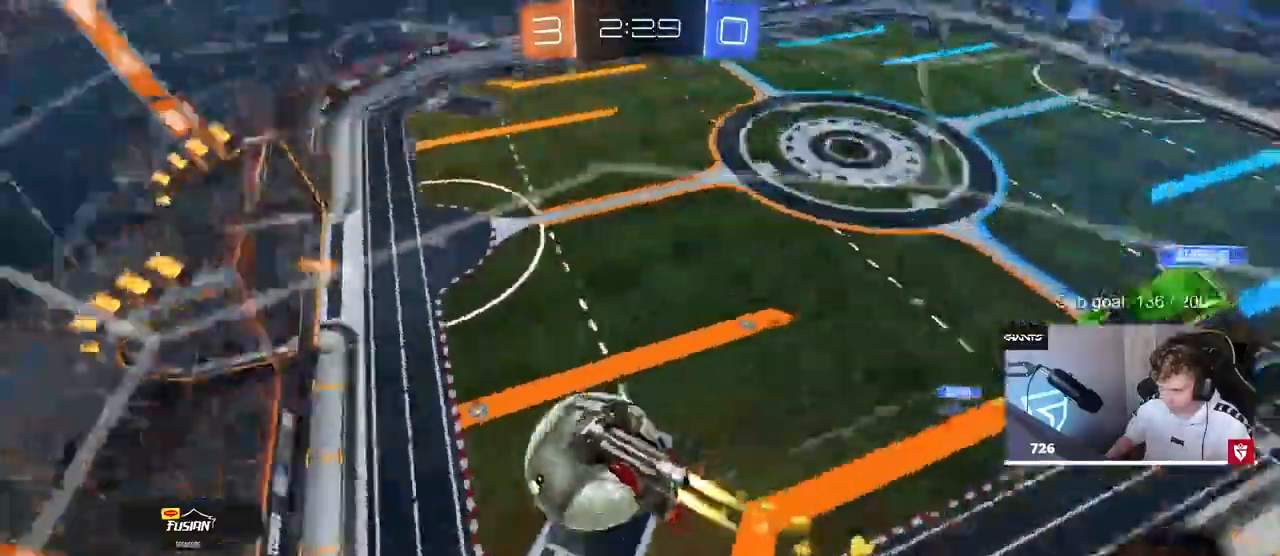
{"keys": ["s", "shift"], "mouse": [], "events": [[17, "shift", "down"], [67, "s", "down"], [117, "d", "down"], [200, "a", "up"], [250, "s", "up"], [300, "mouse_left", "up"], [433, "s", "down"], [483, "d", "up"]]}
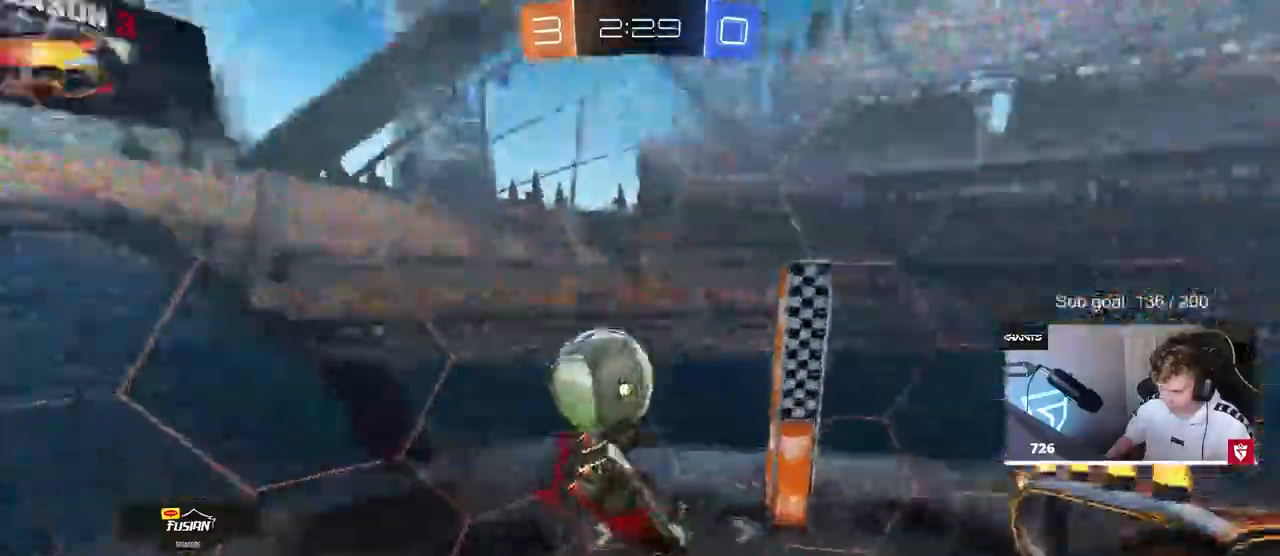
{"keys": ["a", "shift", "w"], "mouse": ["right"], "events": [[33, "s", "up"], [117, "shift", "up"], [300, "d", "down"], [350, "d", "up"], [350, "shift", "down"], [350, "w", "down"], [450, "a", "down"], [450, "mouse_right", "down"]]}
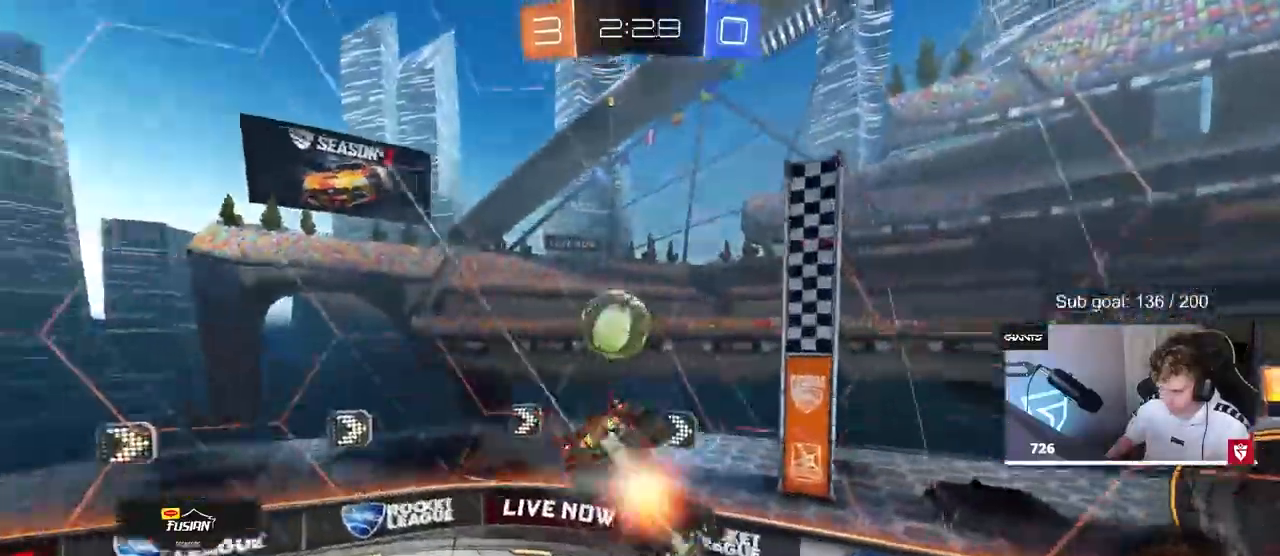
{"keys": ["a", "s", "shift"], "mouse": [], "events": [[150, "mouse_right", "up"], [300, "w", "up"], [333, "s", "down"]]}
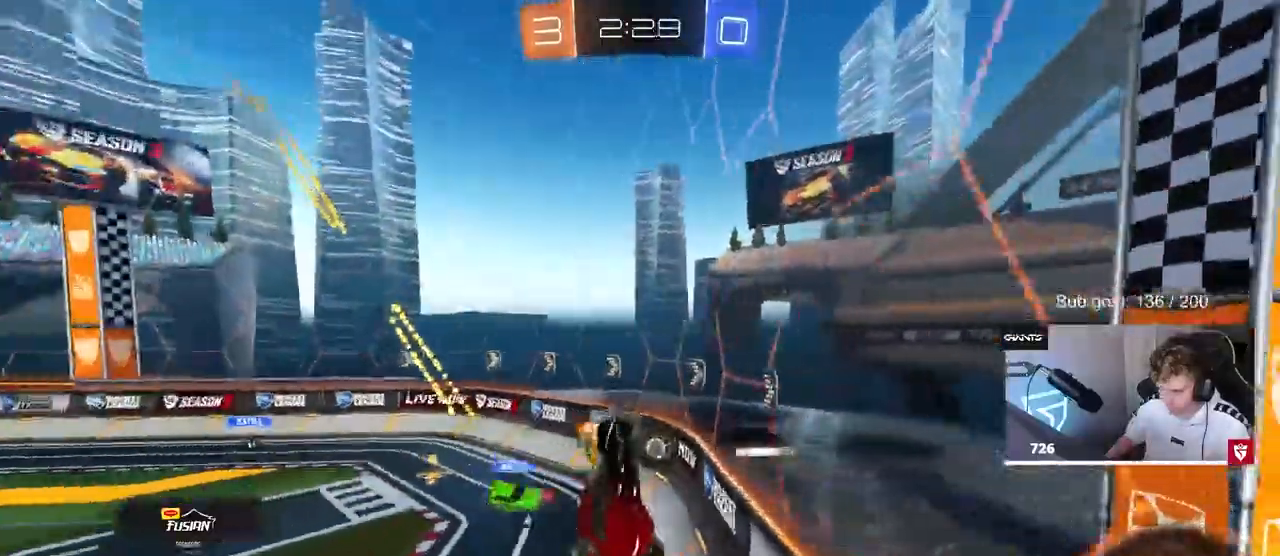
{"keys": ["a", "w"], "mouse": [], "events": [[133, "a", "up"], [133, "shift", "up"], [183, "s", "up"], [267, "a", "down"], [267, "w", "down"]]}
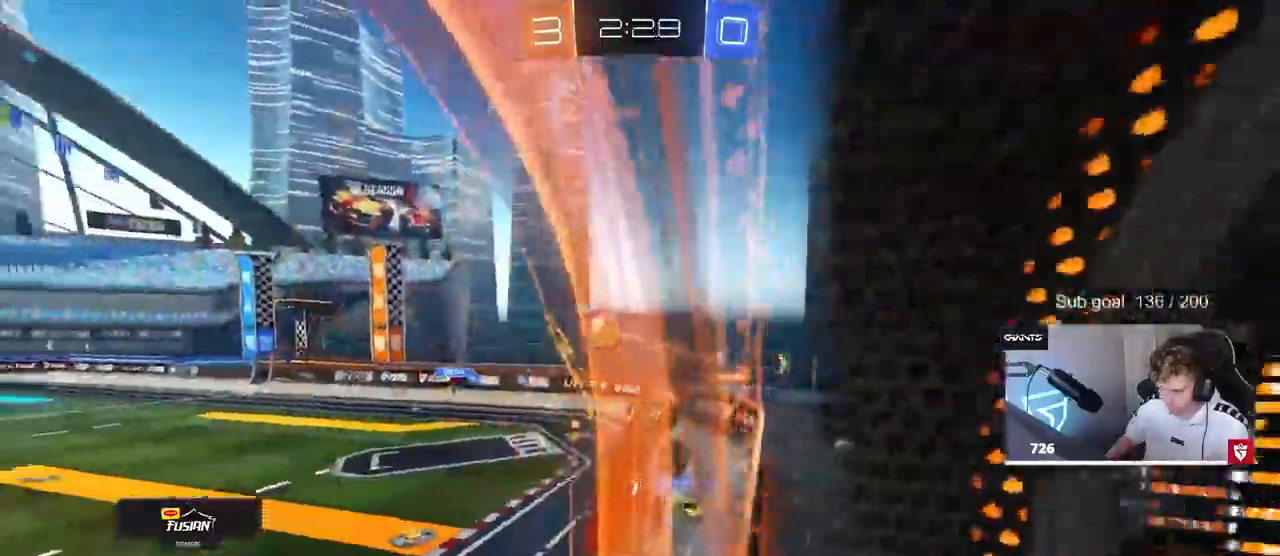
{"keys": ["a", "s"], "mouse": ["right"], "events": [[283, "w", "up"], [333, "s", "down"], [383, "mouse_right", "down"]]}
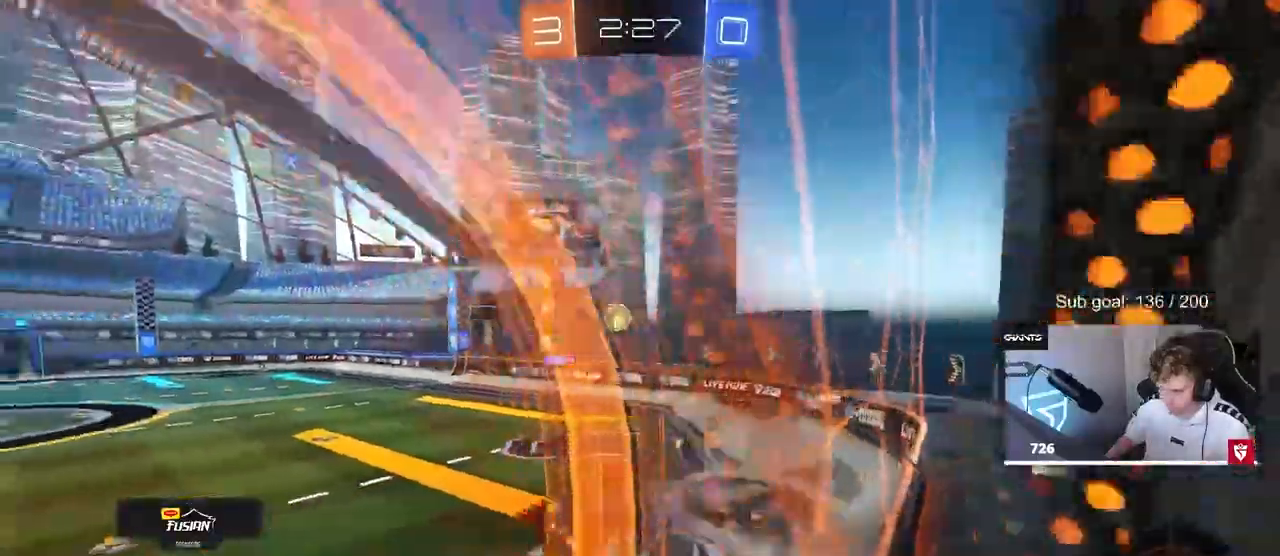
{"keys": ["d"], "mouse": [], "events": [[50, "mouse_right", "up"], [100, "d", "down"], [150, "a", "up"], [150, "shift", "down"], [400, "s", "up"], [483, "shift", "up"]]}
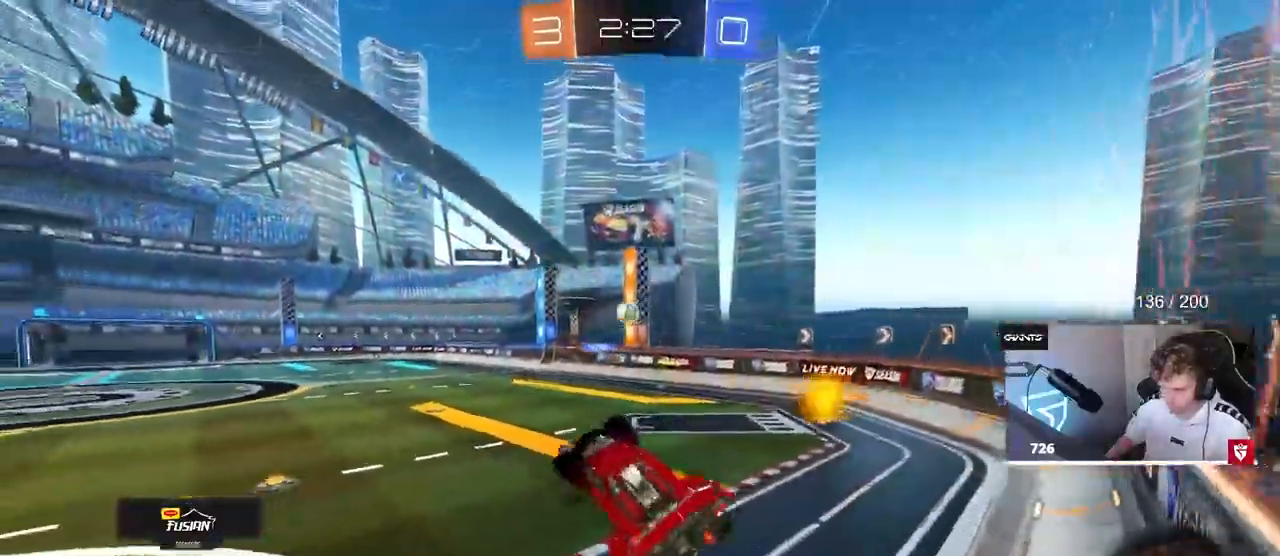
{"keys": ["w"], "mouse": ["right"], "events": [[83, "d", "up"], [133, "a", "down"], [267, "a", "up"], [317, "w", "down"], [400, "mouse_right", "down"]]}
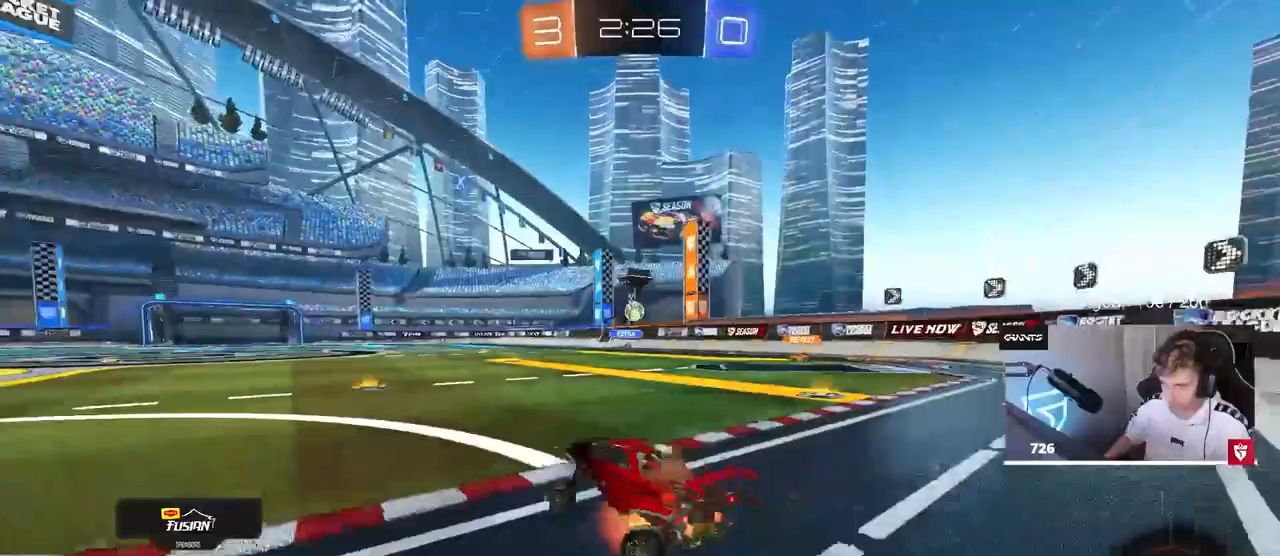
{"keys": [], "mouse": [], "events": [[50, "mouse_right", "up"], [133, "d", "down"], [233, "d", "up"], [417, "w", "up"]]}
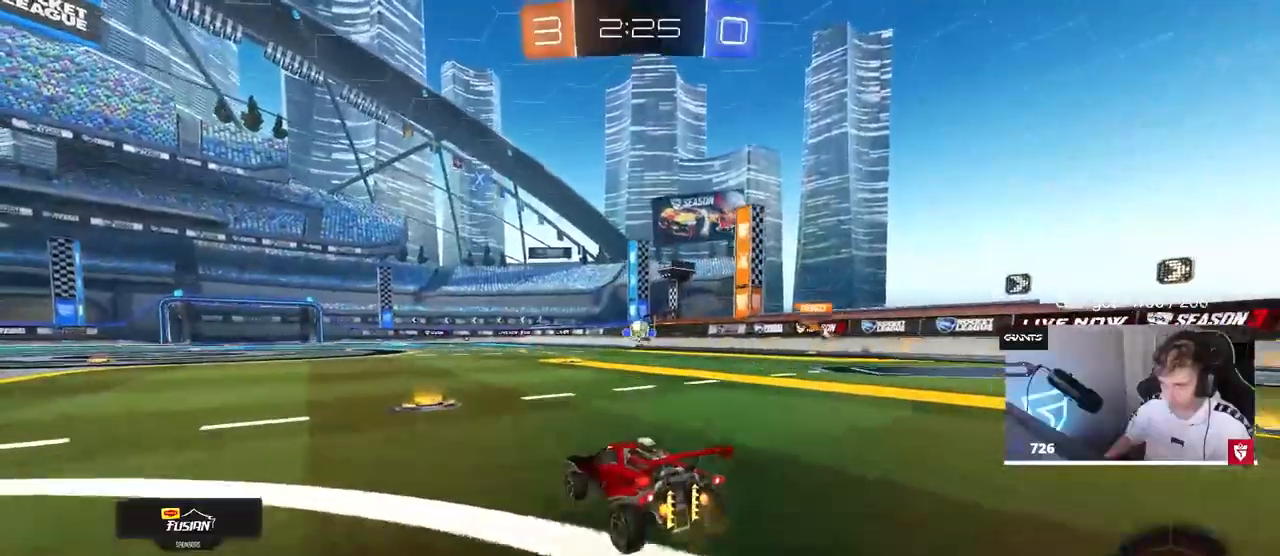
{"keys": ["a"], "mouse": [], "events": [[250, "a", "down"]]}
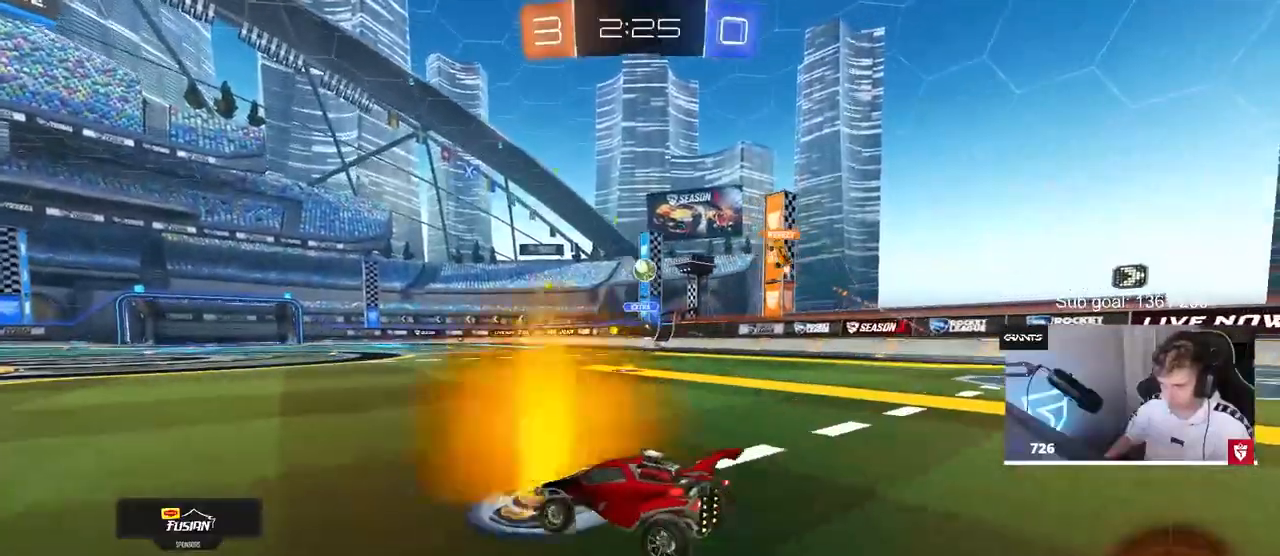
{"keys": ["d", "w"], "mouse": [], "events": [[83, "a", "up"], [83, "d", "down"], [117, "w", "down"]]}
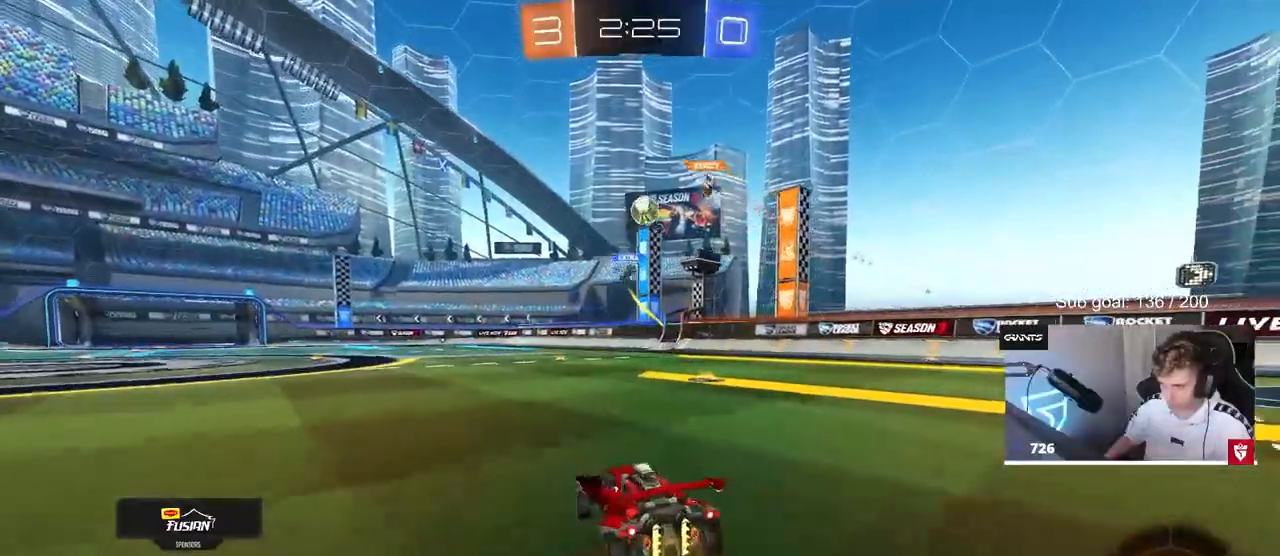
{"keys": ["w"], "mouse": [], "events": [[133, "d", "up"]]}
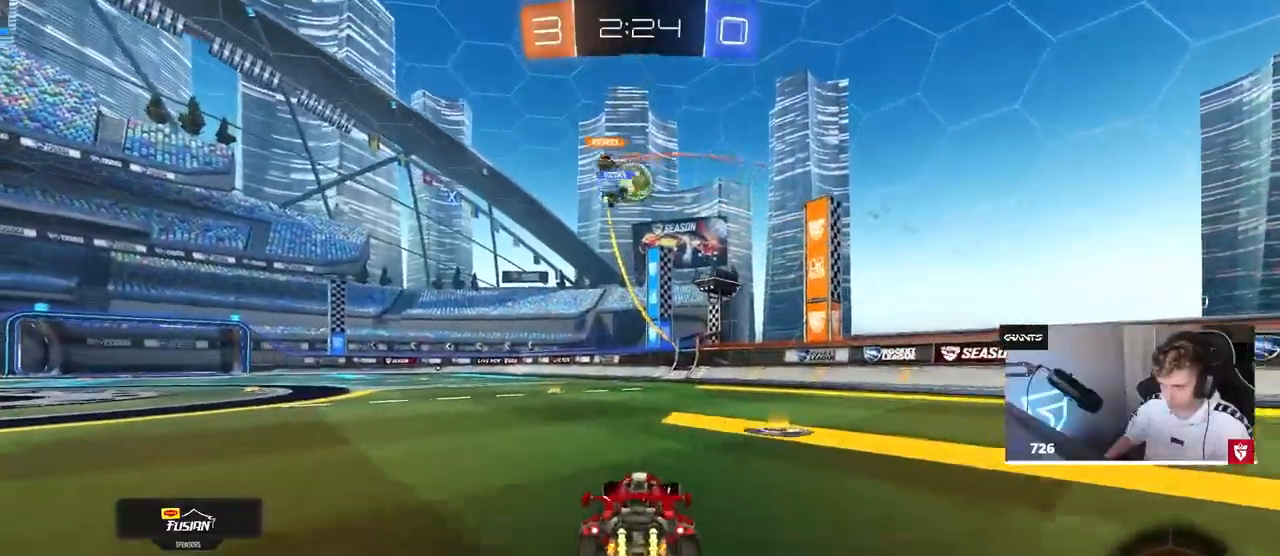
{"keys": ["d", "w"], "mouse": ["left", "right"], "events": [[17, "d", "down"], [200, "d", "up"], [250, "a", "down"], [300, "mouse_left", "down"], [433, "a", "up"], [483, "d", "down"], [483, "mouse_right", "down"]]}
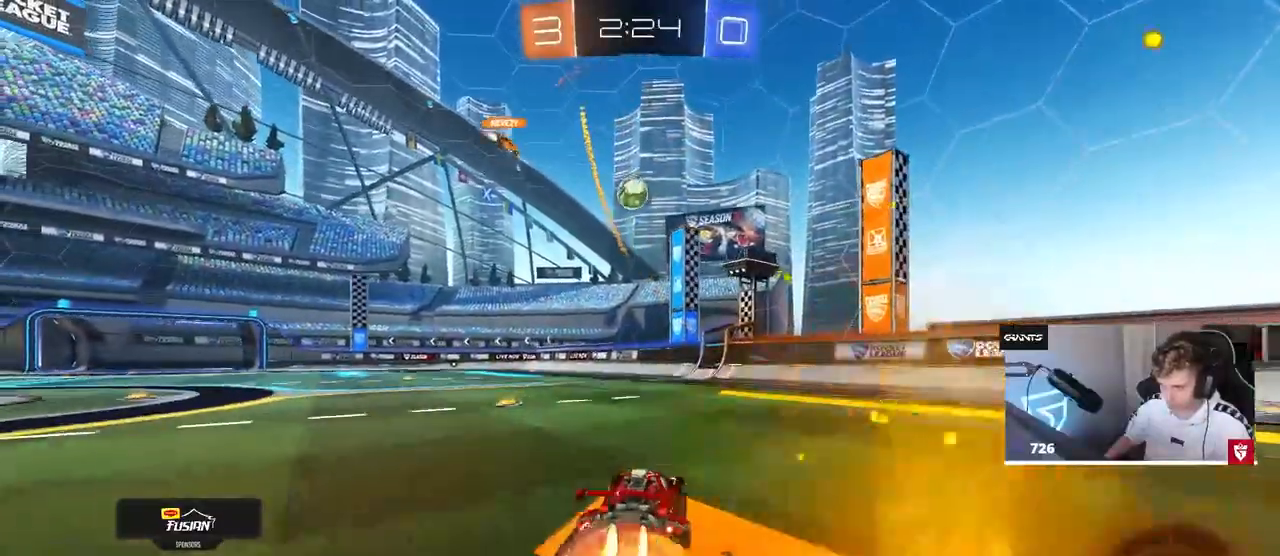
{"keys": ["a", "s", "shift"], "mouse": [], "events": [[33, "a", "down"], [33, "d", "up"], [33, "mouse_right", "up"], [33, "shift", "down"], [67, "mouse_right", "down"], [167, "s", "down"], [167, "w", "up"], [317, "mouse_right", "up"], [467, "mouse_left", "up"]]}
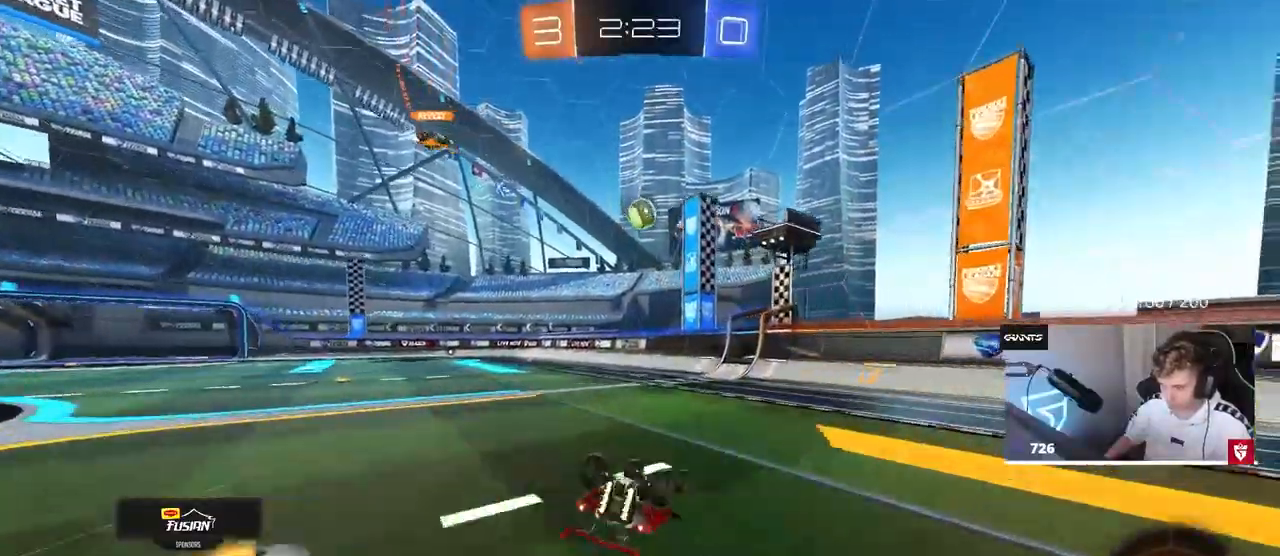
{"keys": [], "mouse": [], "events": [[50, "s", "up"], [133, "s", "down"], [333, "s", "up"], [383, "shift", "up"], [433, "a", "up"]]}
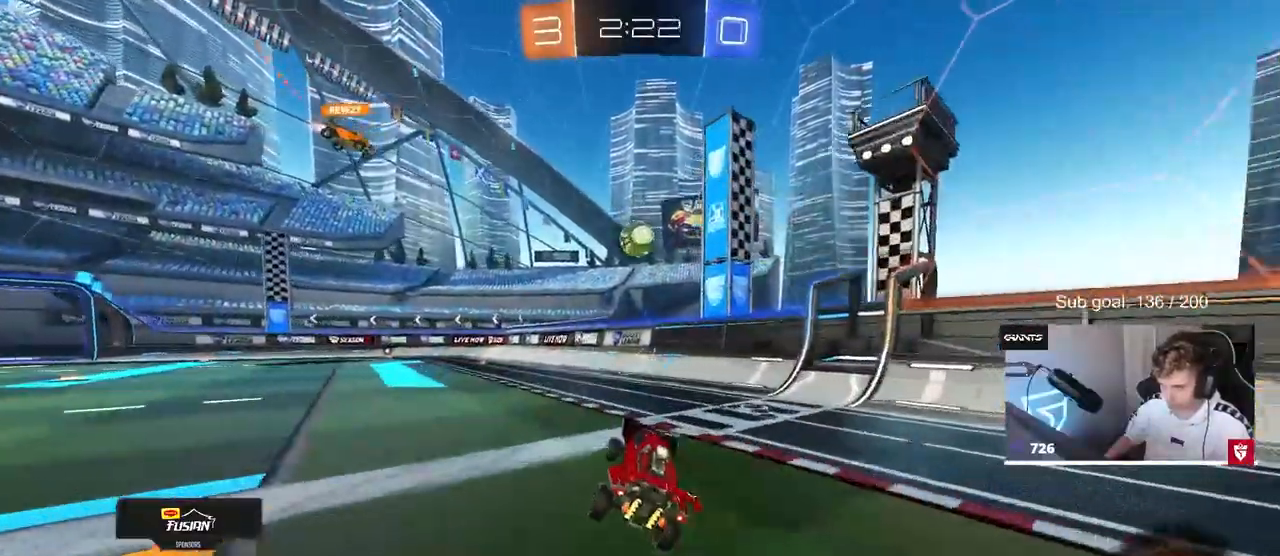
{"keys": ["a"], "mouse": [], "events": [[117, "w", "down"], [433, "a", "down"], [483, "w", "up"]]}
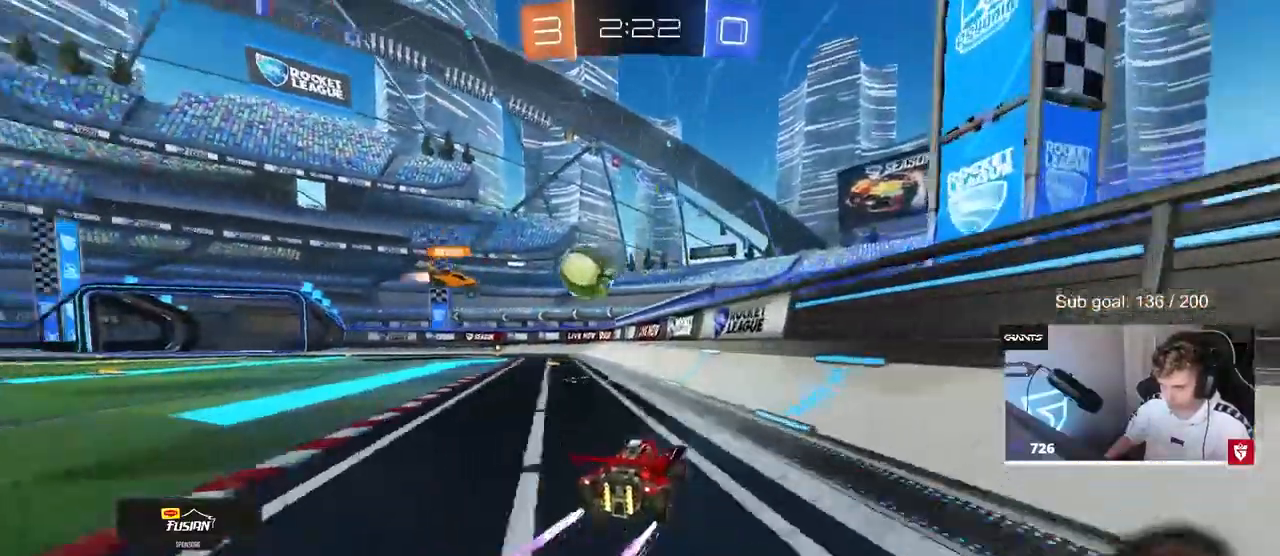
{"keys": ["w"], "mouse": [], "events": [[83, "a", "up"], [117, "a", "down"], [167, "s", "down"], [300, "s", "up"], [400, "a", "up"], [500, "w", "down"]]}
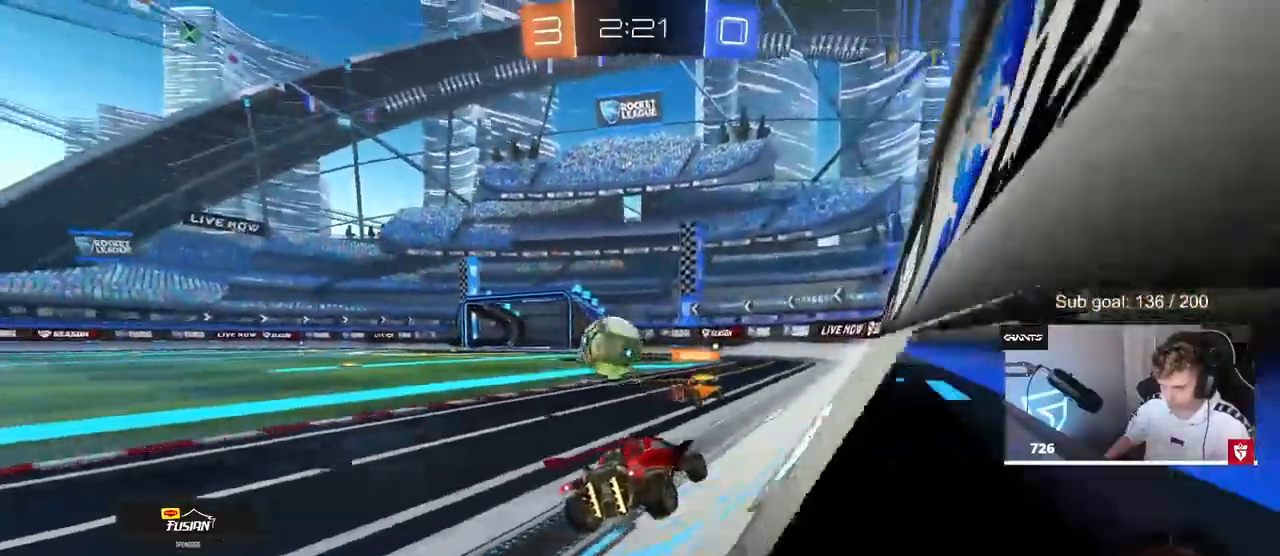
{"keys": ["a", "w"], "mouse": [], "events": [[50, "a", "down"], [233, "a", "up"], [383, "a", "down"]]}